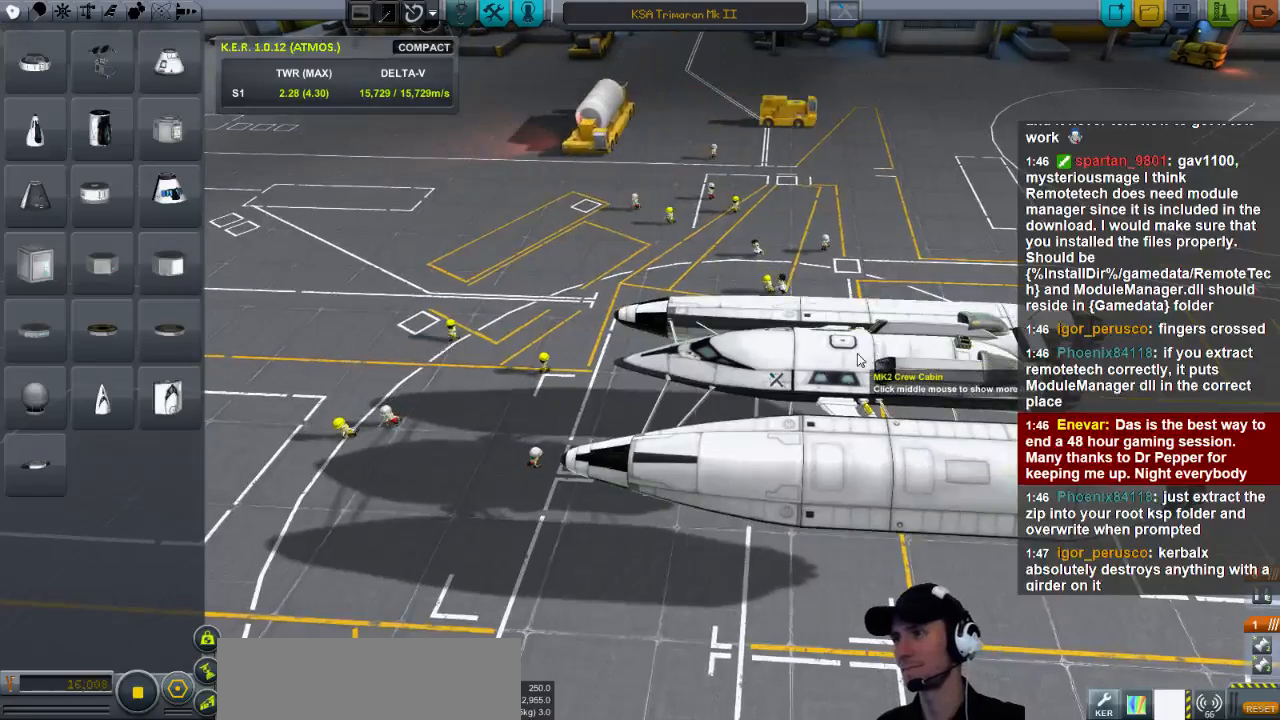
Gameplay with keyboard; each line is a JSON object with the keys held at the frame after it. "events" lists presses ("down") and releases ("up") of "a", "d", "e", "h", "i", "j", "k", "l", "n", "q", "s" and "w" between this image and that frame as [ms after this image, input, new state], when the widget could be followed in between. No other keys are recorded. Mouse input is not recorded.
{"keys": [], "events": [[240, "e", "down"], [320, "e", "up"], [360, "e", "down"], [480, "e", "up"]]}
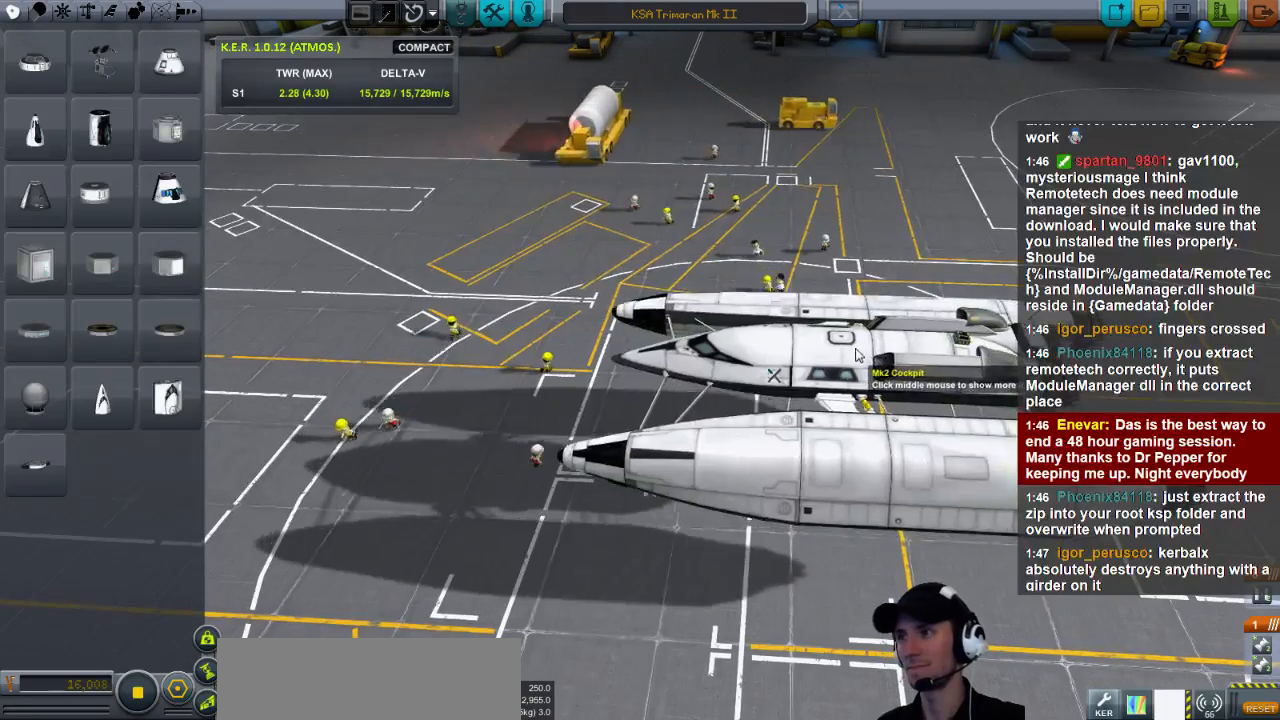
{"keys": [], "events": []}
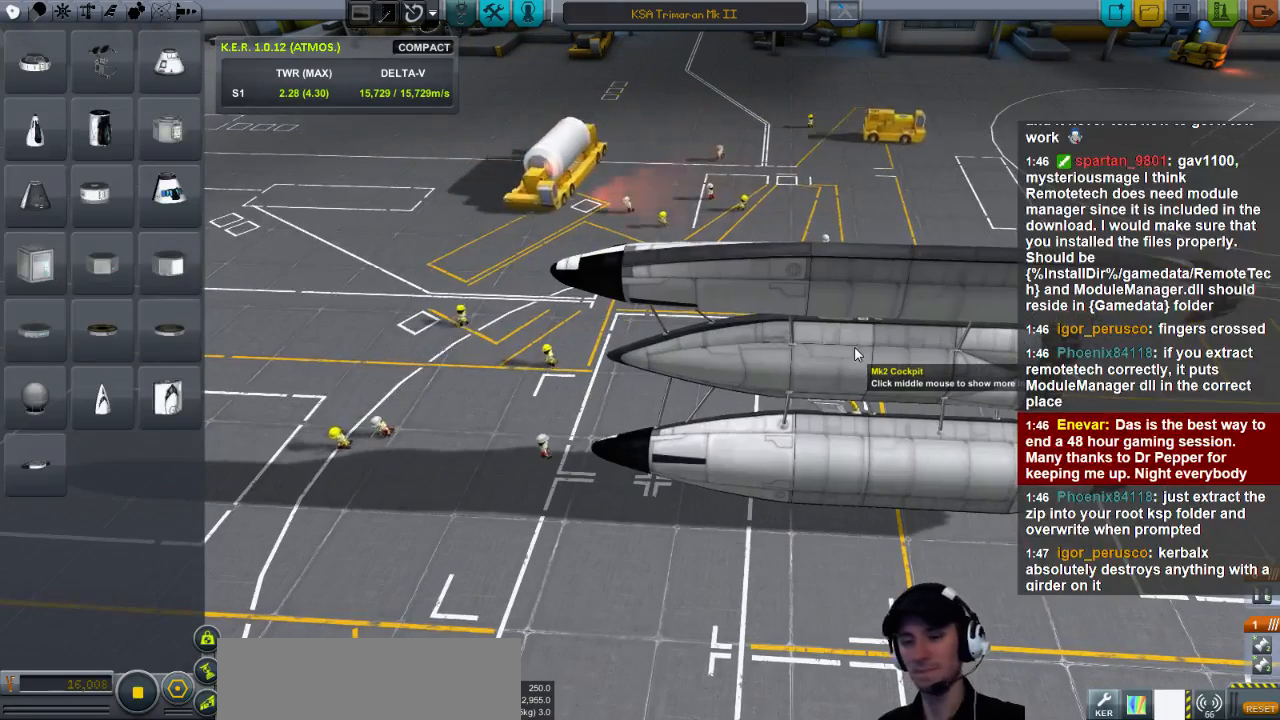
{"keys": [], "events": []}
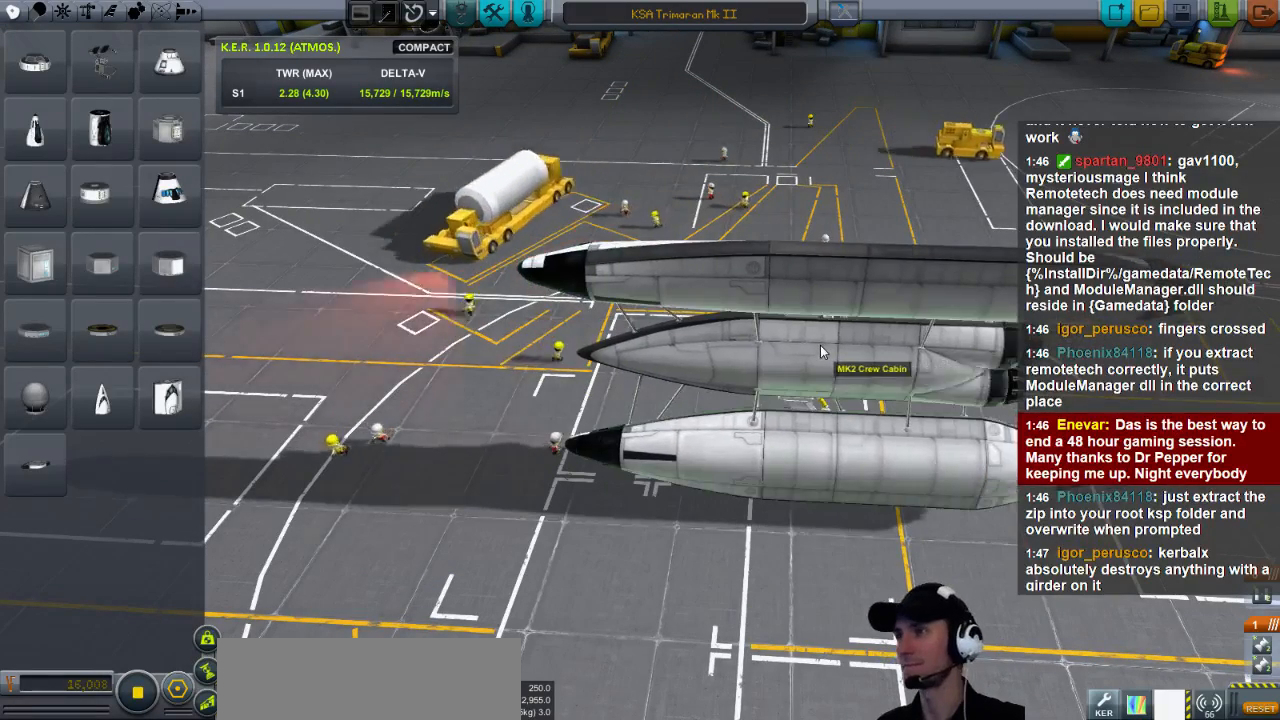
{"keys": [], "events": []}
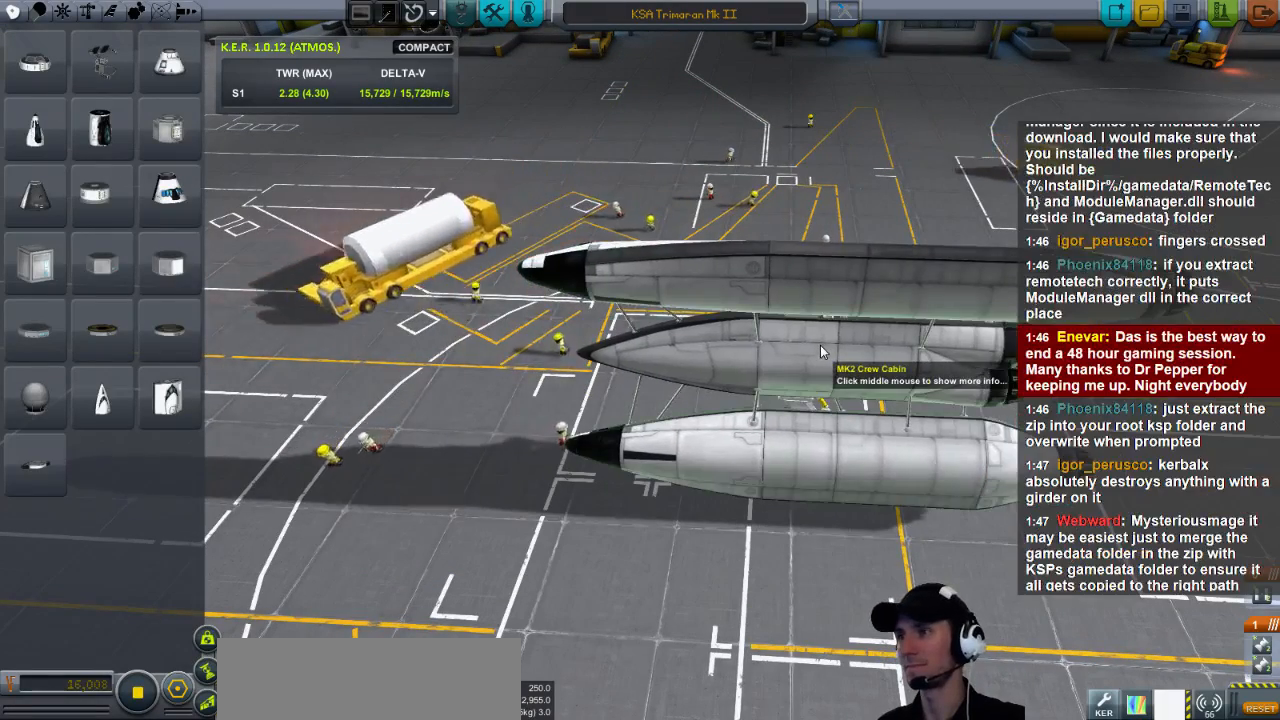
{"keys": [], "events": []}
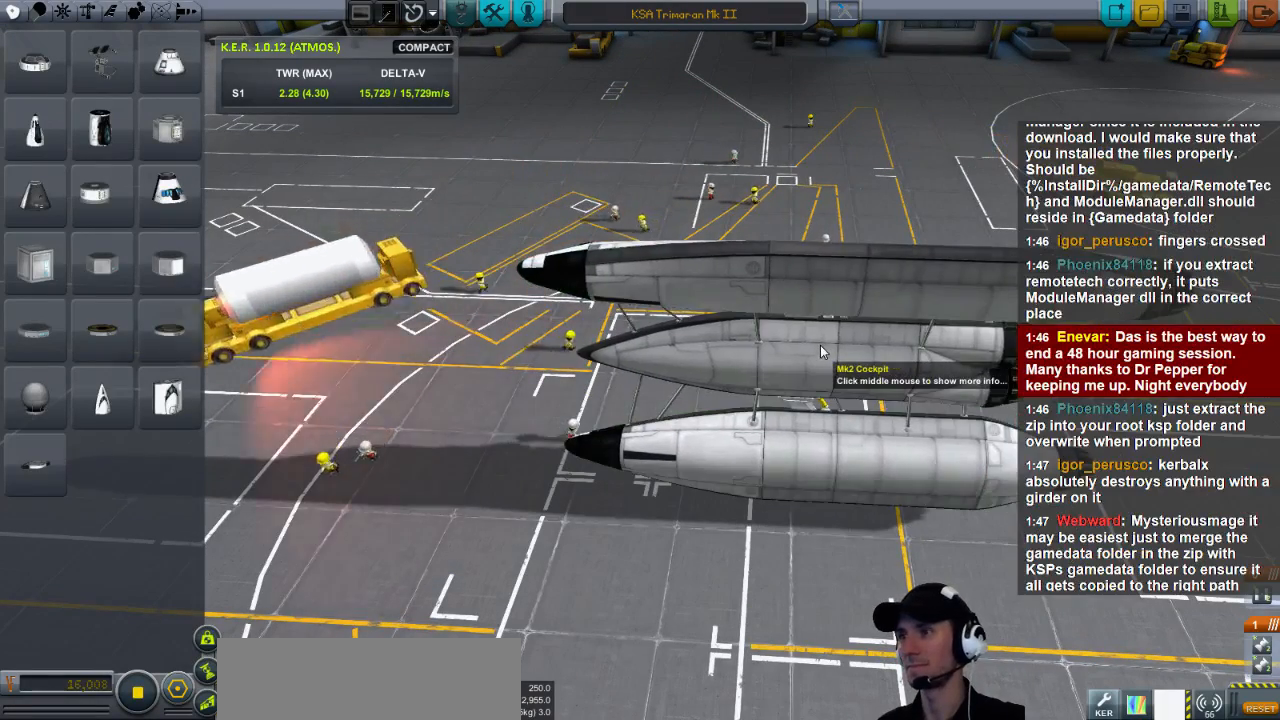
{"keys": [], "events": [[120, "e", "down"], [200, "e", "up"]]}